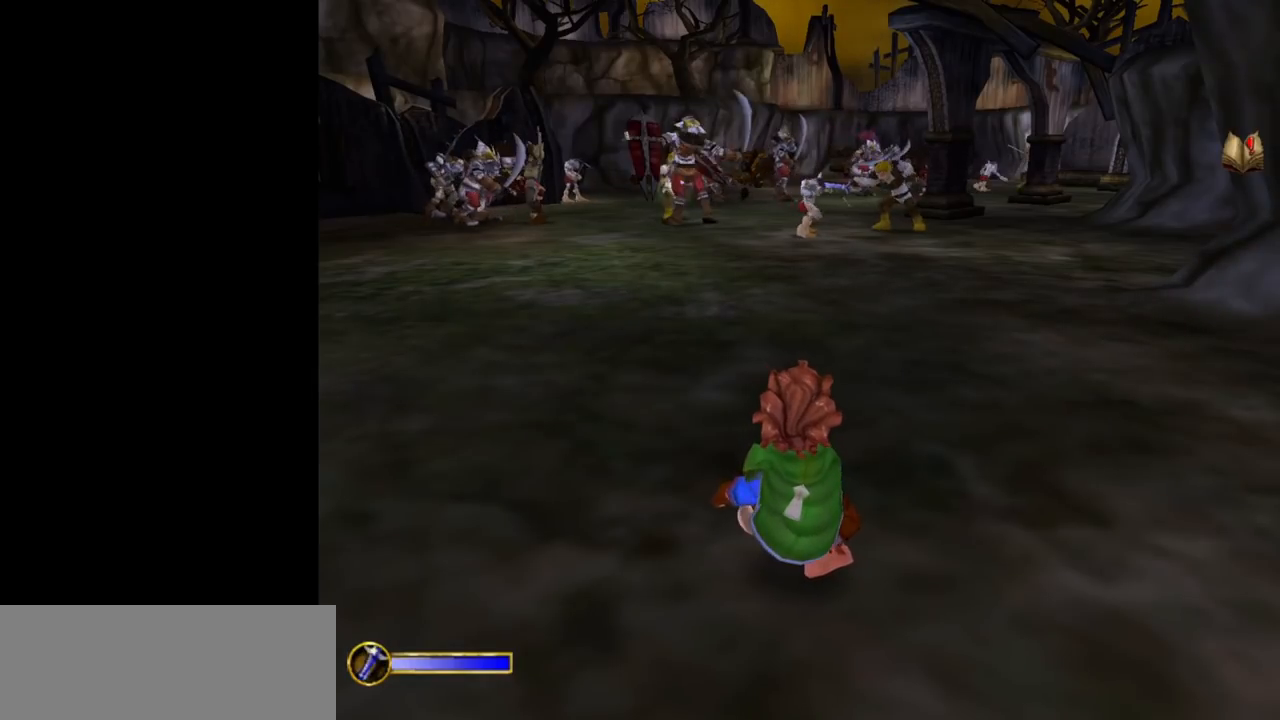
Gameplay with keyboard and mouse; each line is a JSON object with the keys and mouse buttons held at the frame after it. "events" lists presses ("down") and releases ("up") of "1", "2", "3", "a", "ctrl", "d", "down", "e", "escape", "f", "left", "return", "right", "s", "shift", "space", "tab", "up", "w", "mouse_left" and "mouse_right" between this image and that frame as [ms after this image, input, new state], when the widget could be followed in between. "mouse_left", "mouse_right" = the "left", "right" buttons of the "mouse" list. No other keys are recorded. Mouse movement is not recorded.
{"keys": [], "mouse": [], "events": [[367, "1", "down"], [467, "1", "up"]]}
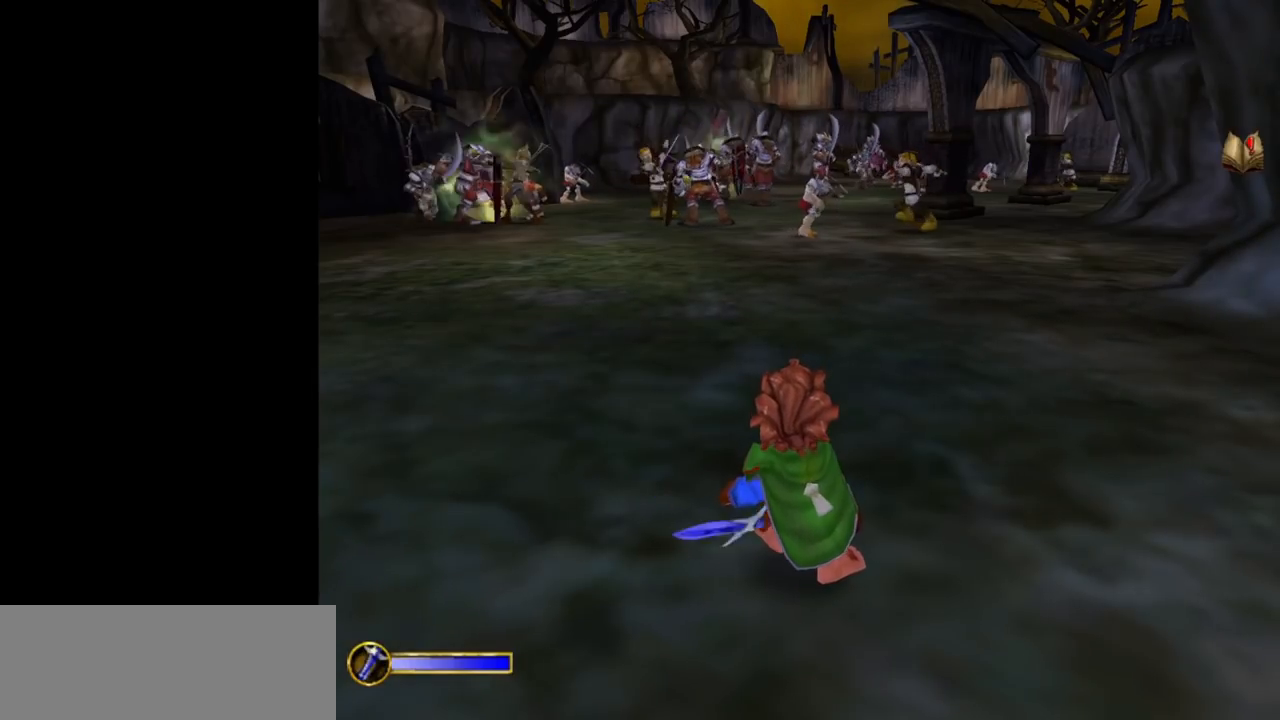
{"keys": [], "mouse": [], "events": [[283, "2", "down"], [383, "2", "up"]]}
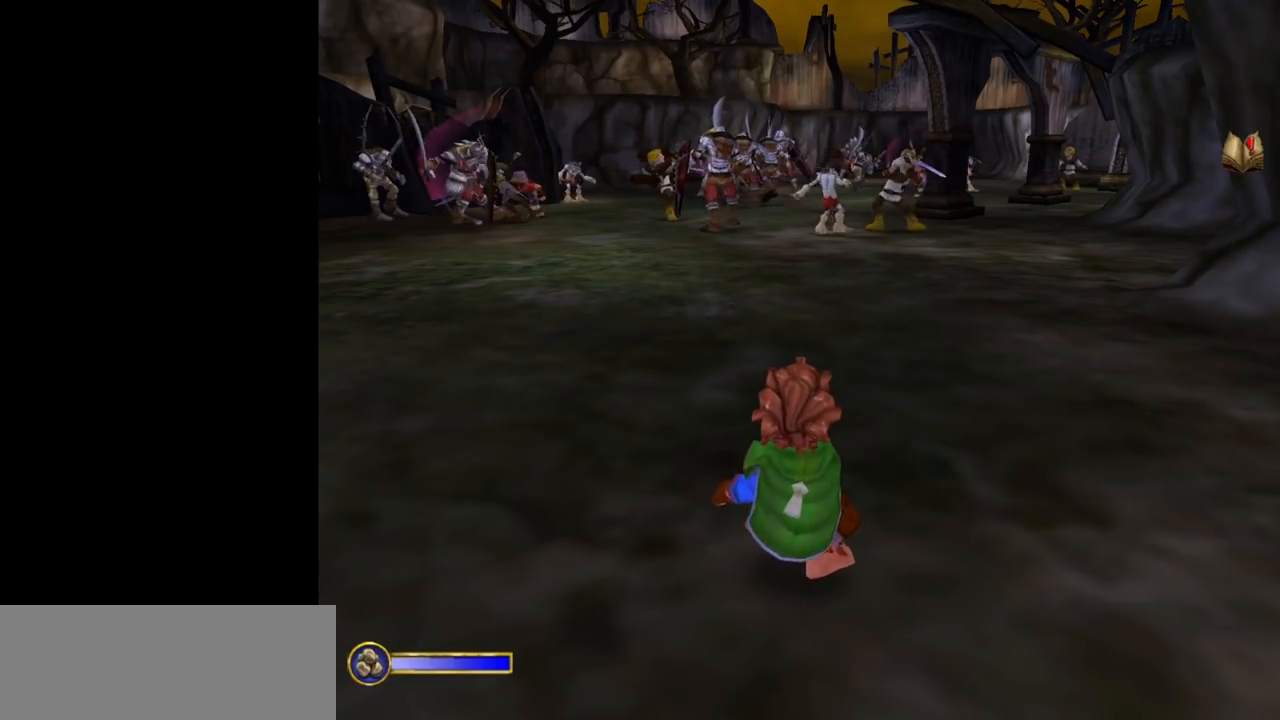
{"keys": [], "mouse": [], "events": [[450, "3", "down"], [483, "3", "up"]]}
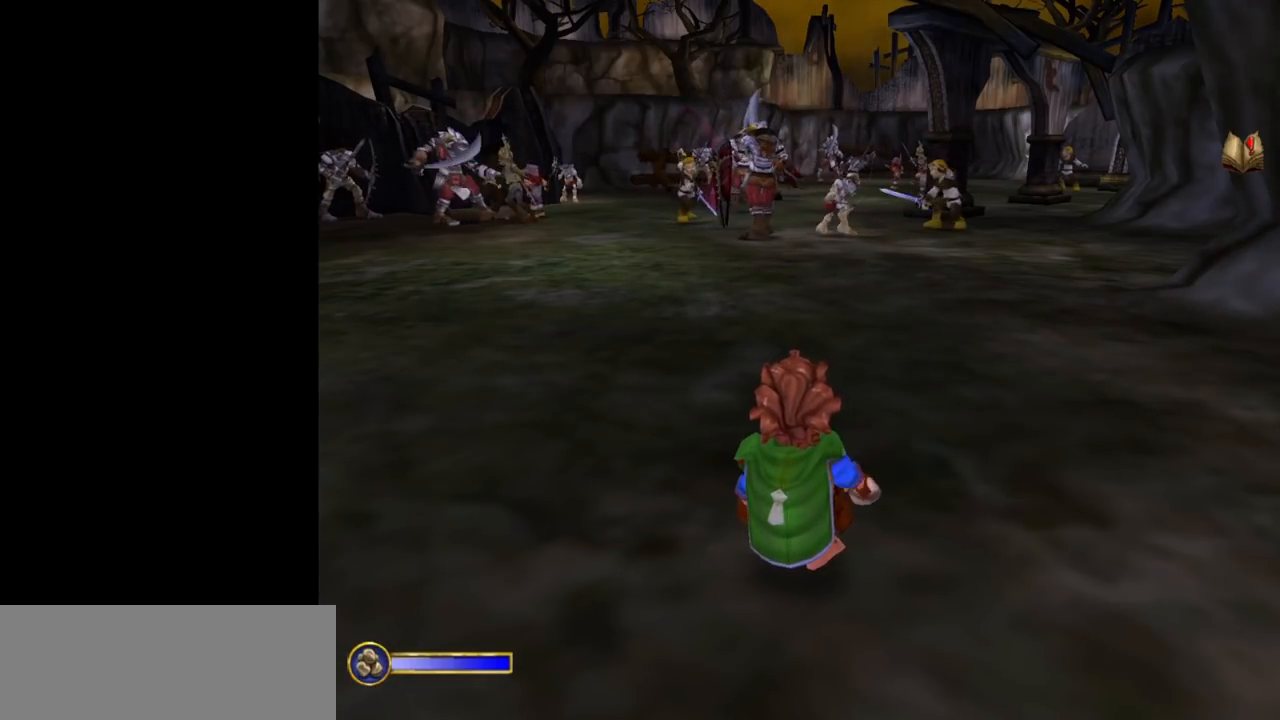
{"keys": [], "mouse": [], "events": []}
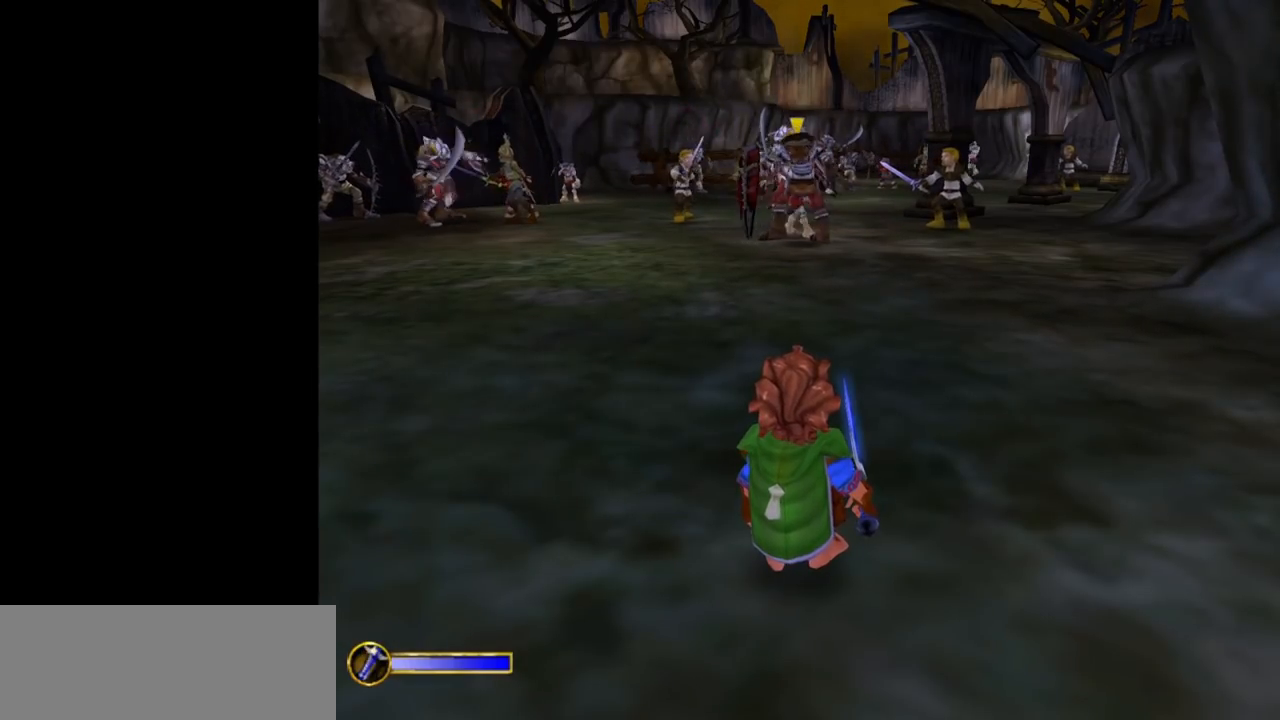
{"keys": [], "mouse": [], "events": []}
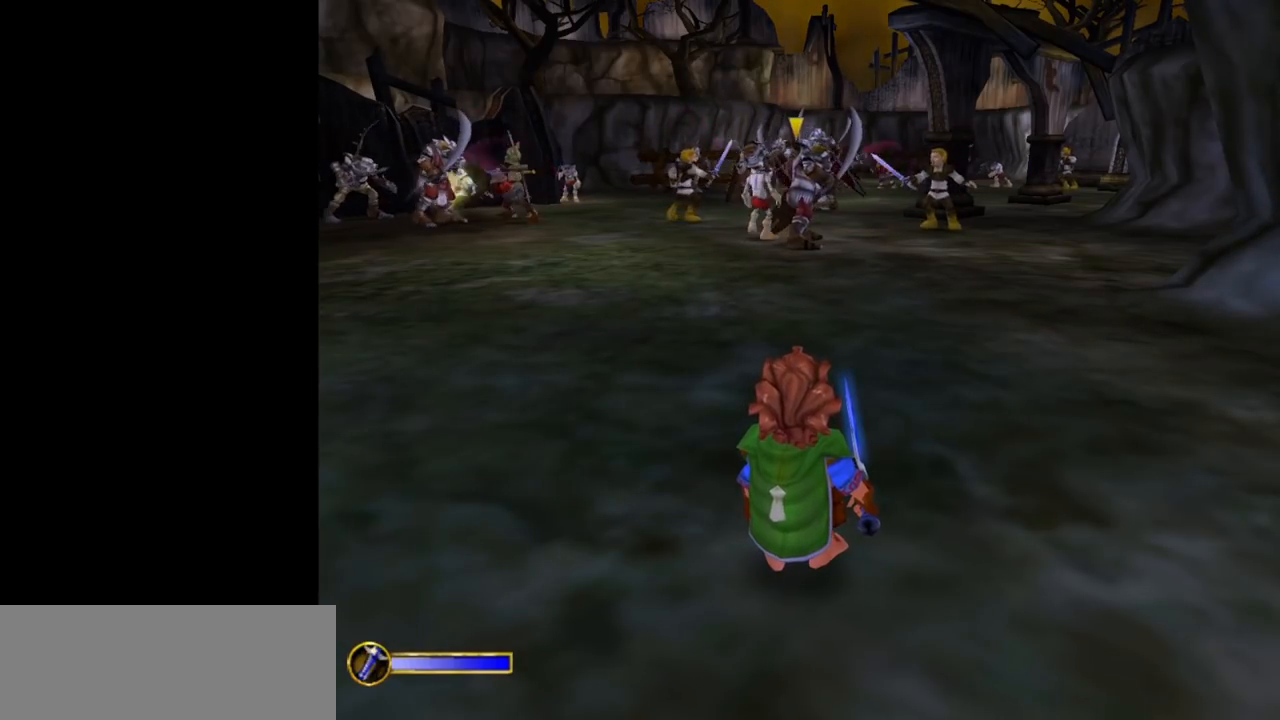
{"keys": ["2"], "mouse": [], "events": [[500, "2", "down"]]}
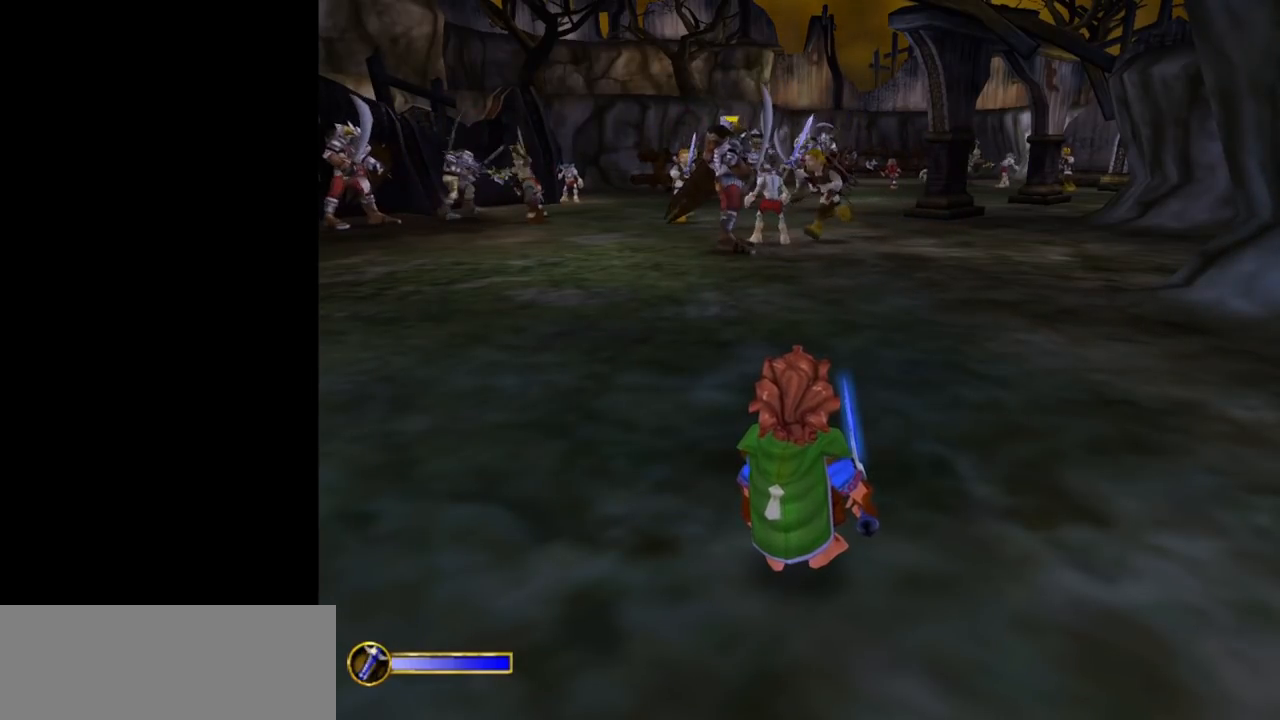
{"keys": ["3"], "mouse": [], "events": [[117, "2", "up"], [467, "3", "down"]]}
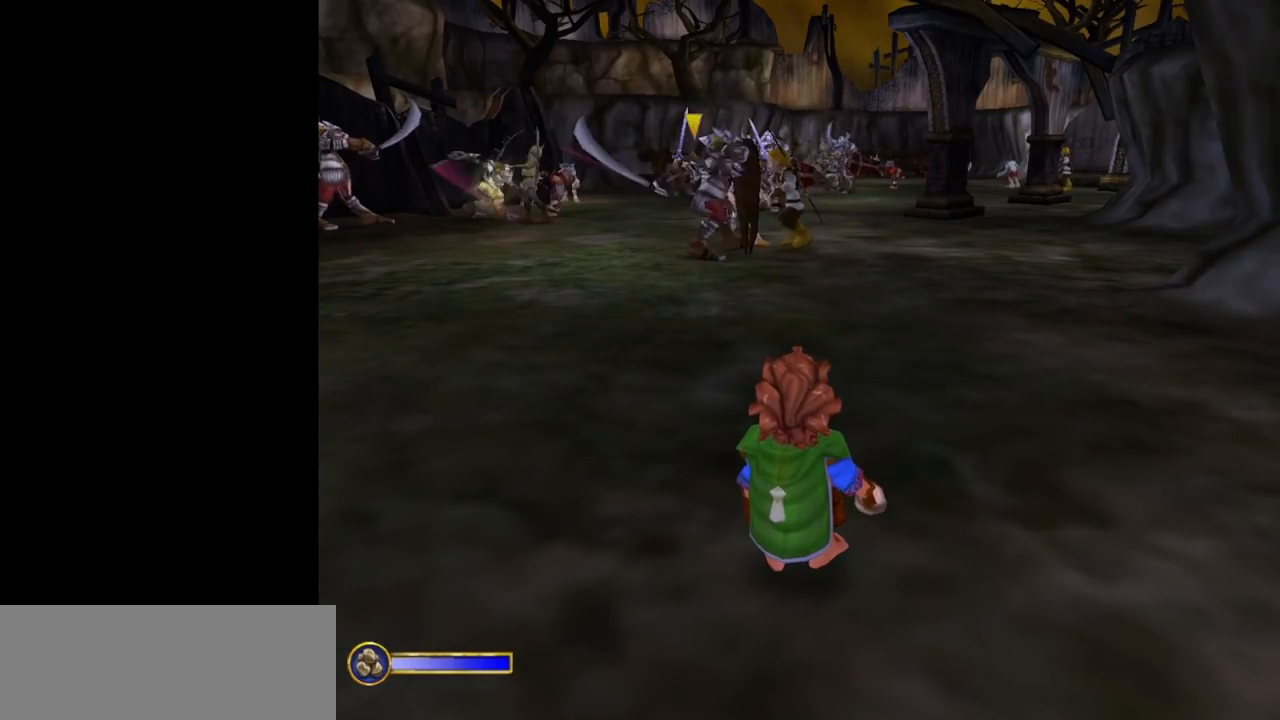
{"keys": [], "mouse": [], "events": [[100, "3", "up"]]}
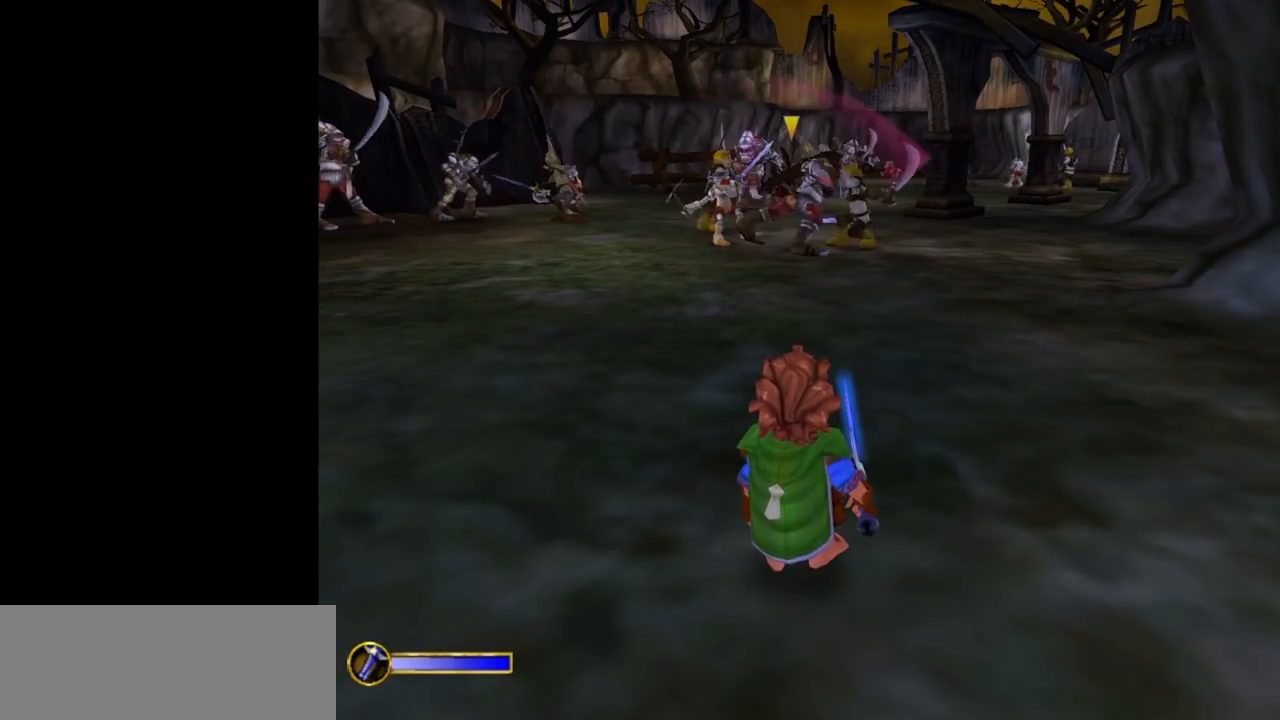
{"keys": [], "mouse": [], "events": [[117, "1", "down"], [250, "1", "up"], [450, "escape", "down"], [500, "escape", "up"]]}
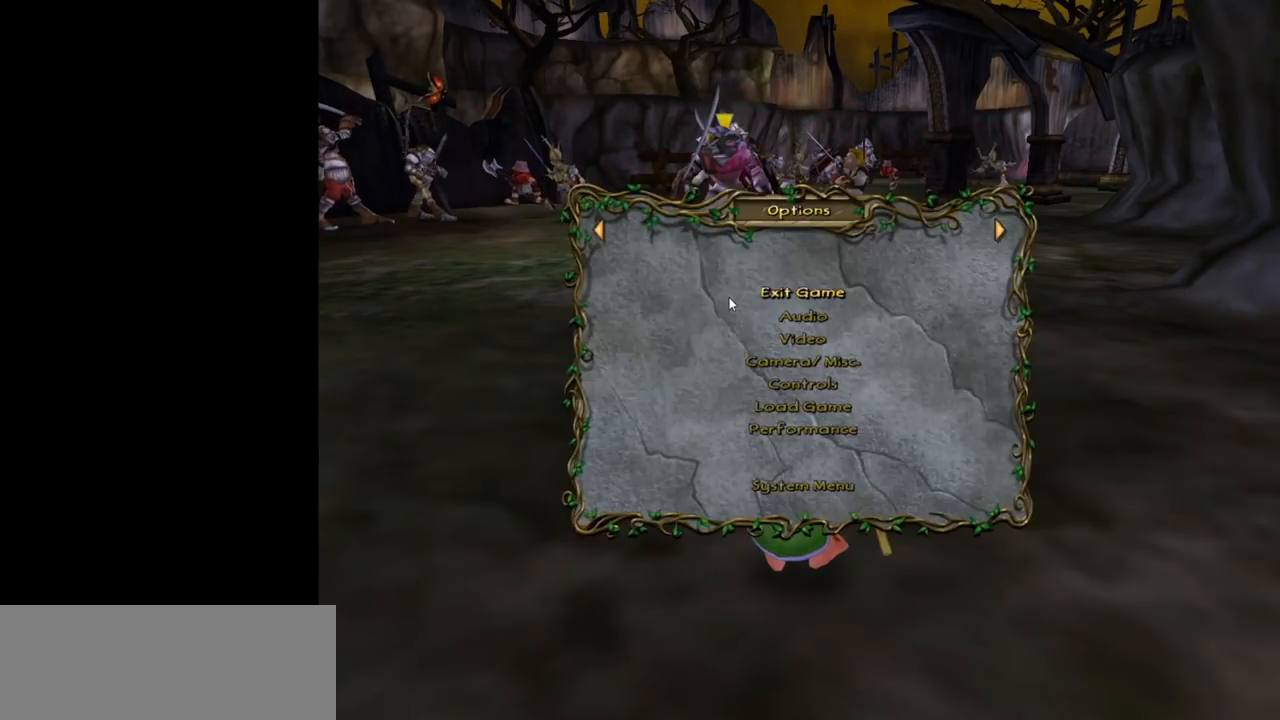
{"keys": [], "mouse": [], "events": [[133, "return", "down"], [233, "return", "up"]]}
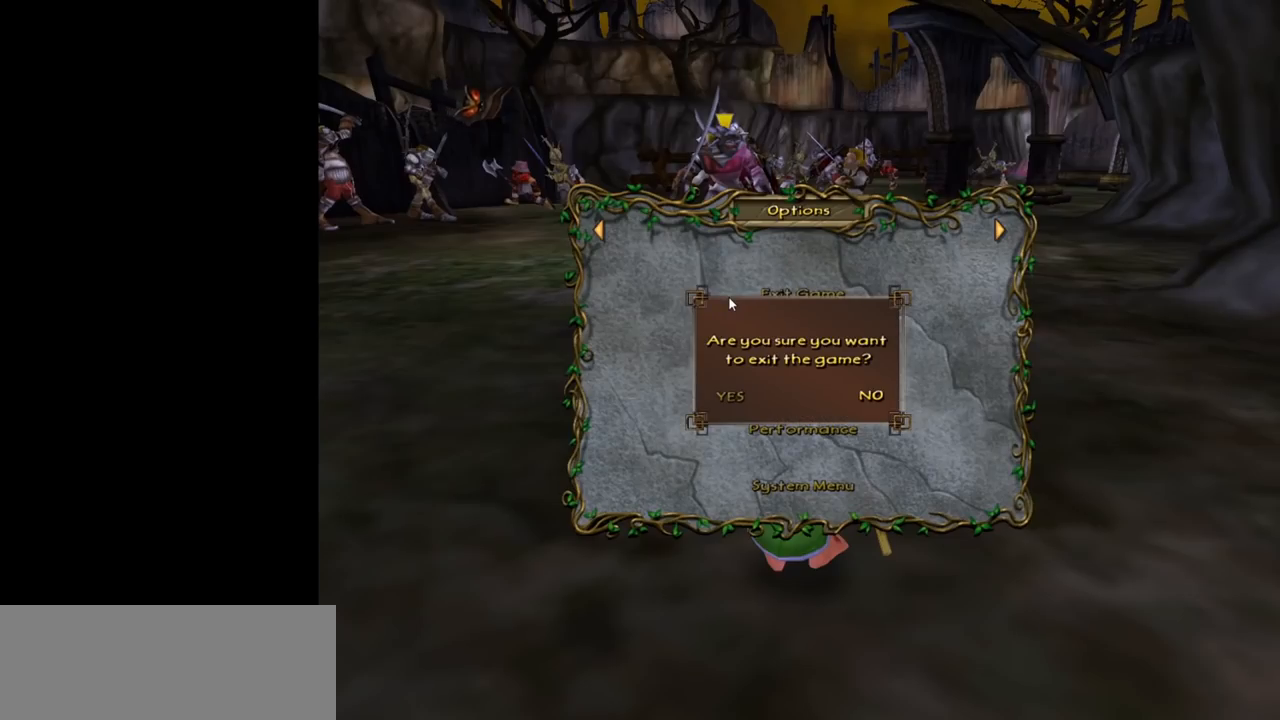
{"keys": [], "mouse": [], "events": [[50, "left", "down"], [150, "left", "up"], [283, "return", "down"], [383, "return", "up"]]}
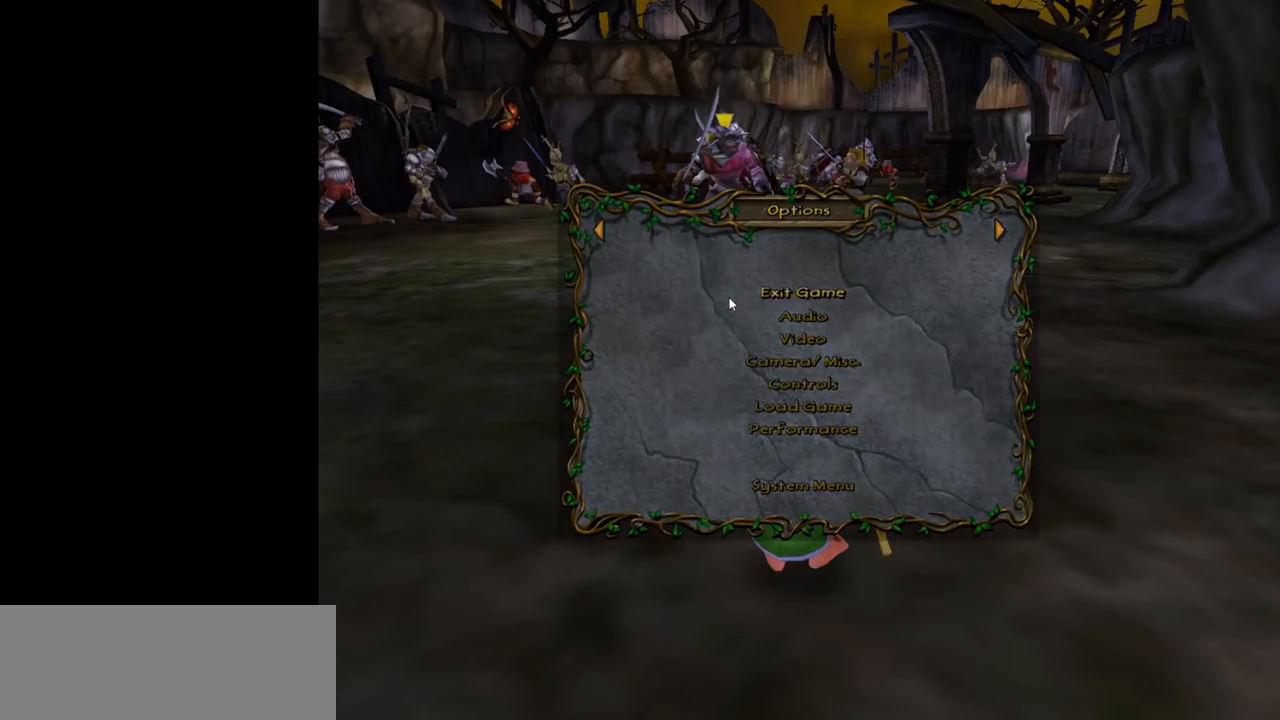
{"keys": [], "mouse": [], "events": []}
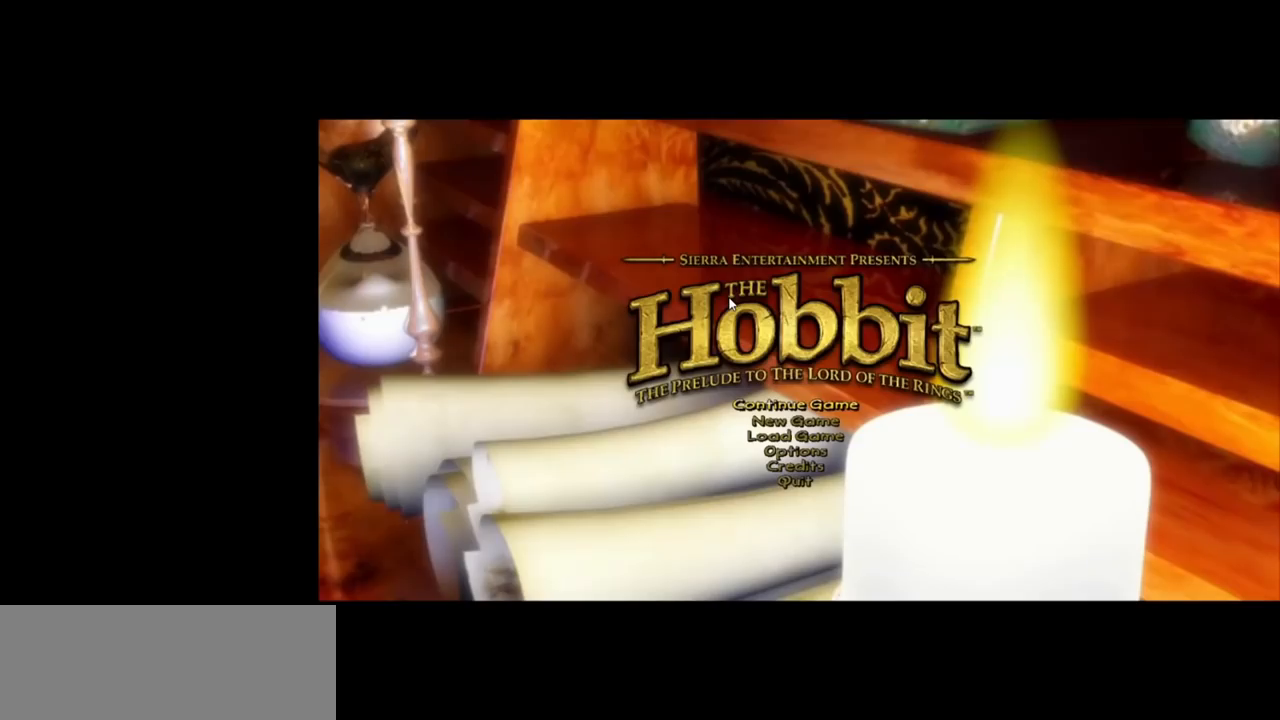
{"keys": [], "mouse": [], "events": []}
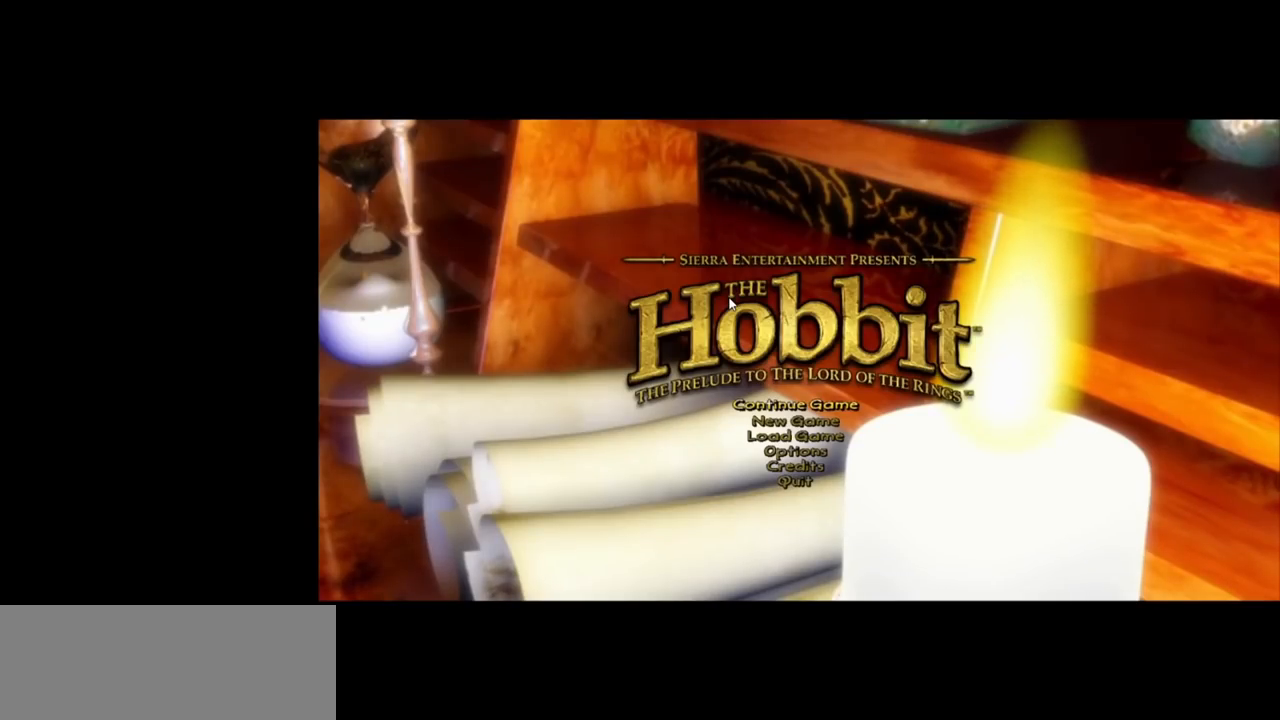
{"keys": [], "mouse": [], "events": [[150, "down", "down"], [283, "down", "up"]]}
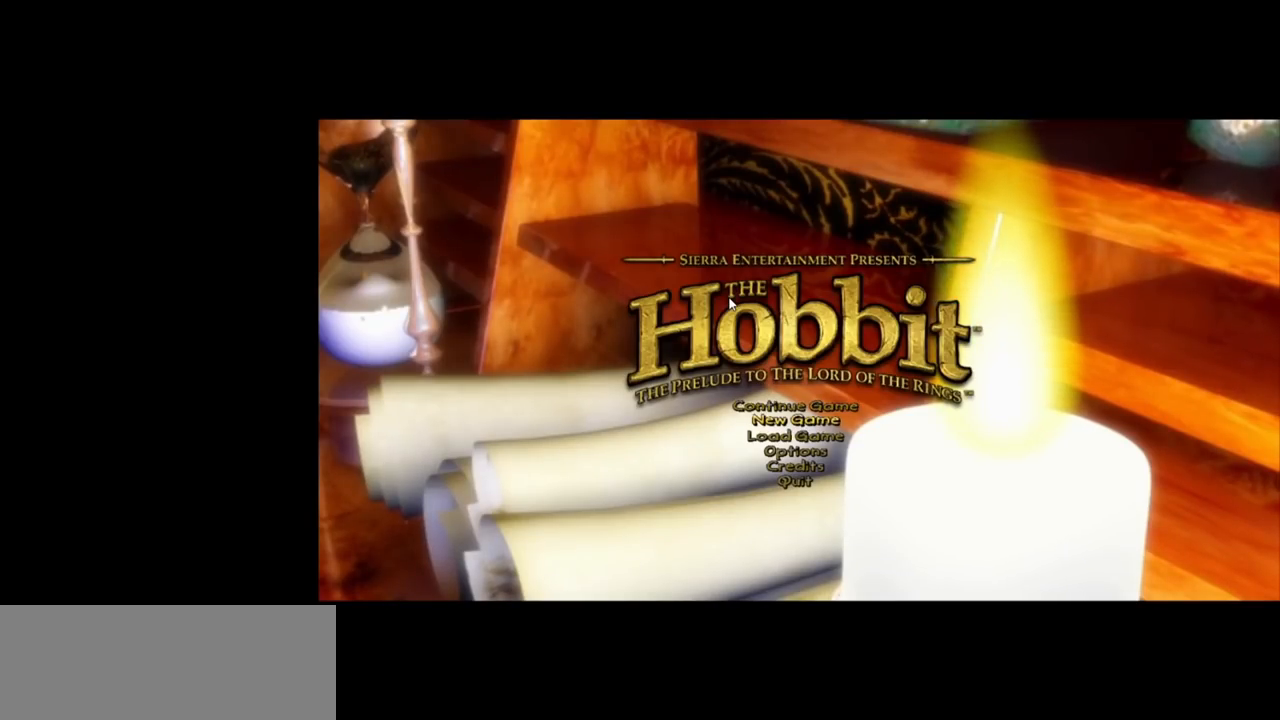
{"keys": [], "mouse": [], "events": []}
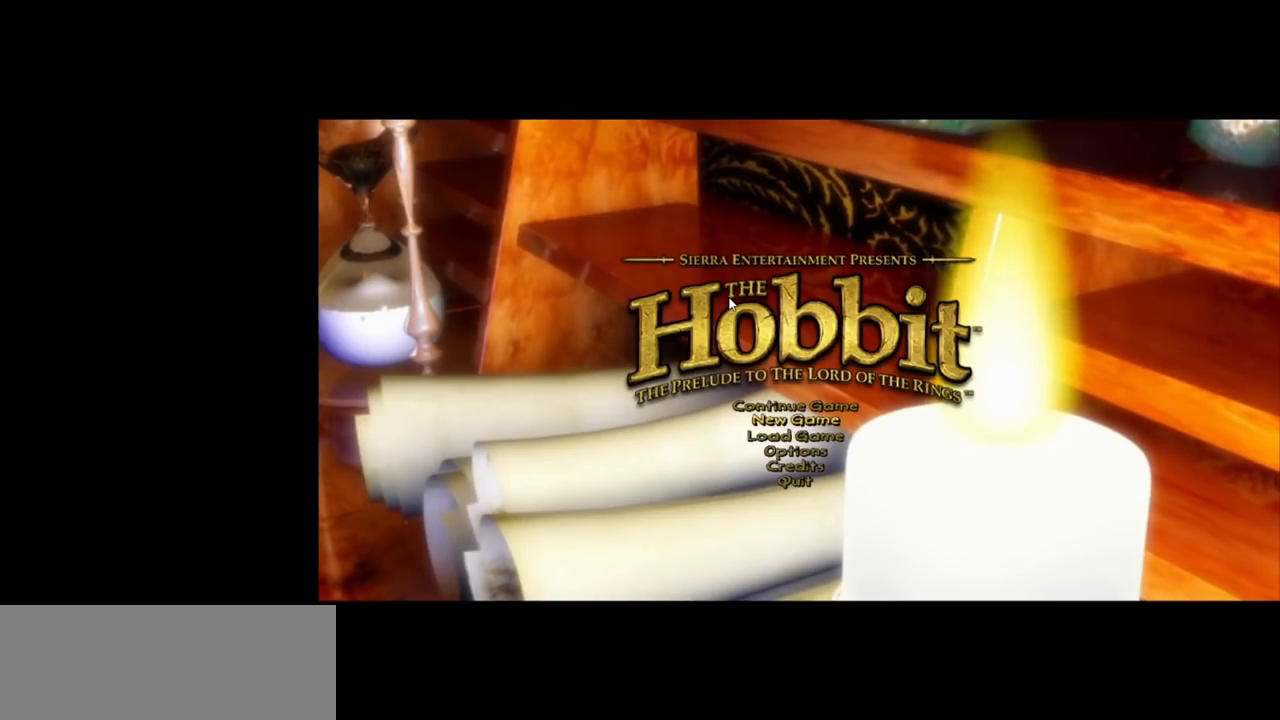
{"keys": [], "mouse": [], "events": []}
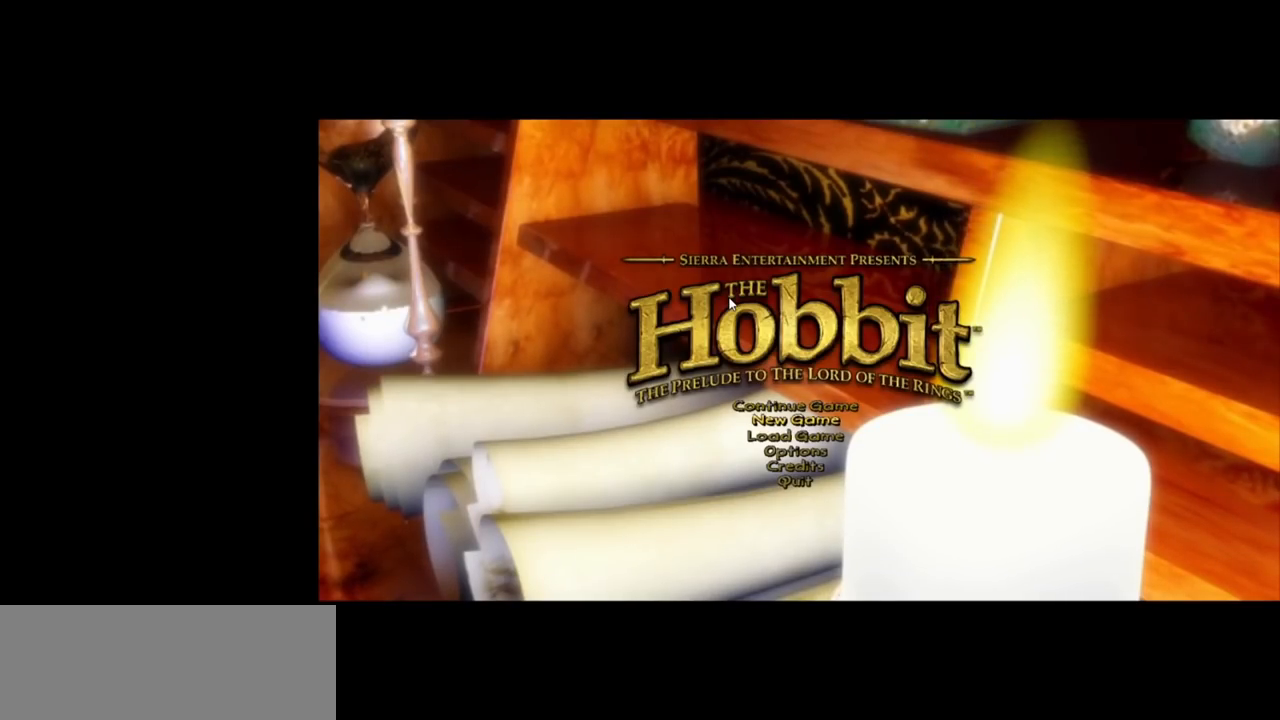
{"keys": [], "mouse": [], "events": []}
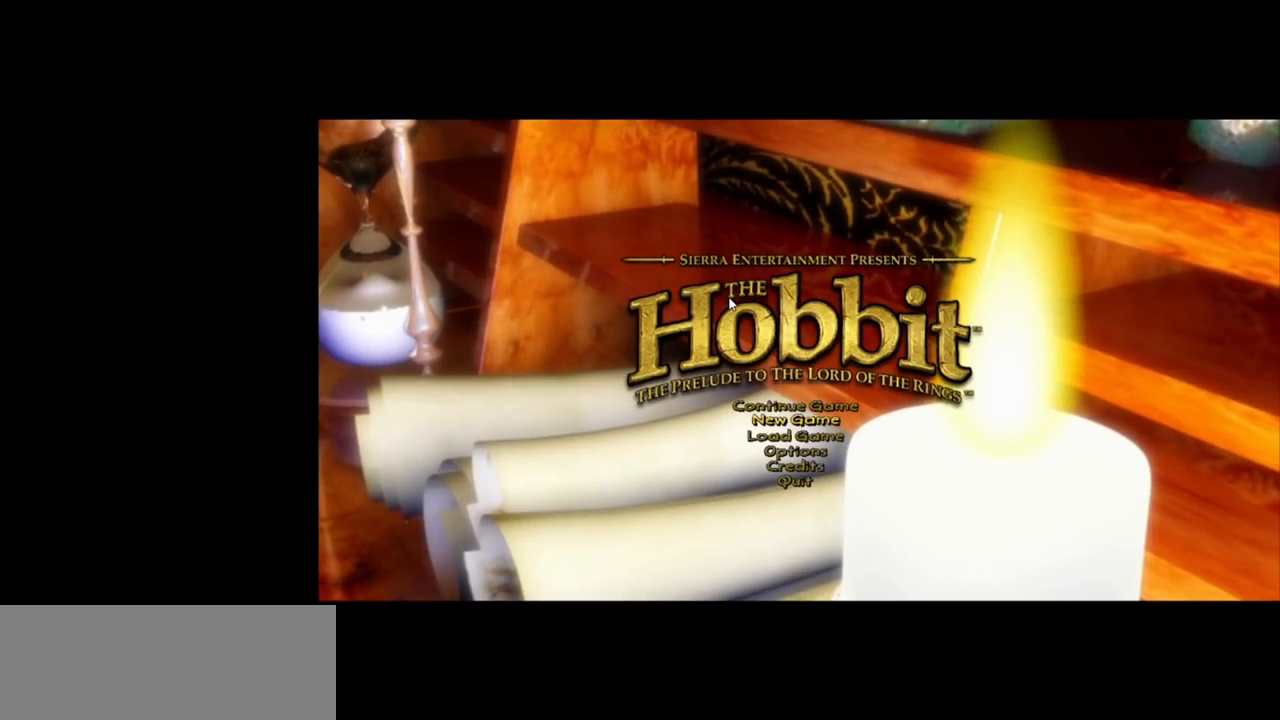
{"keys": [], "mouse": [], "events": []}
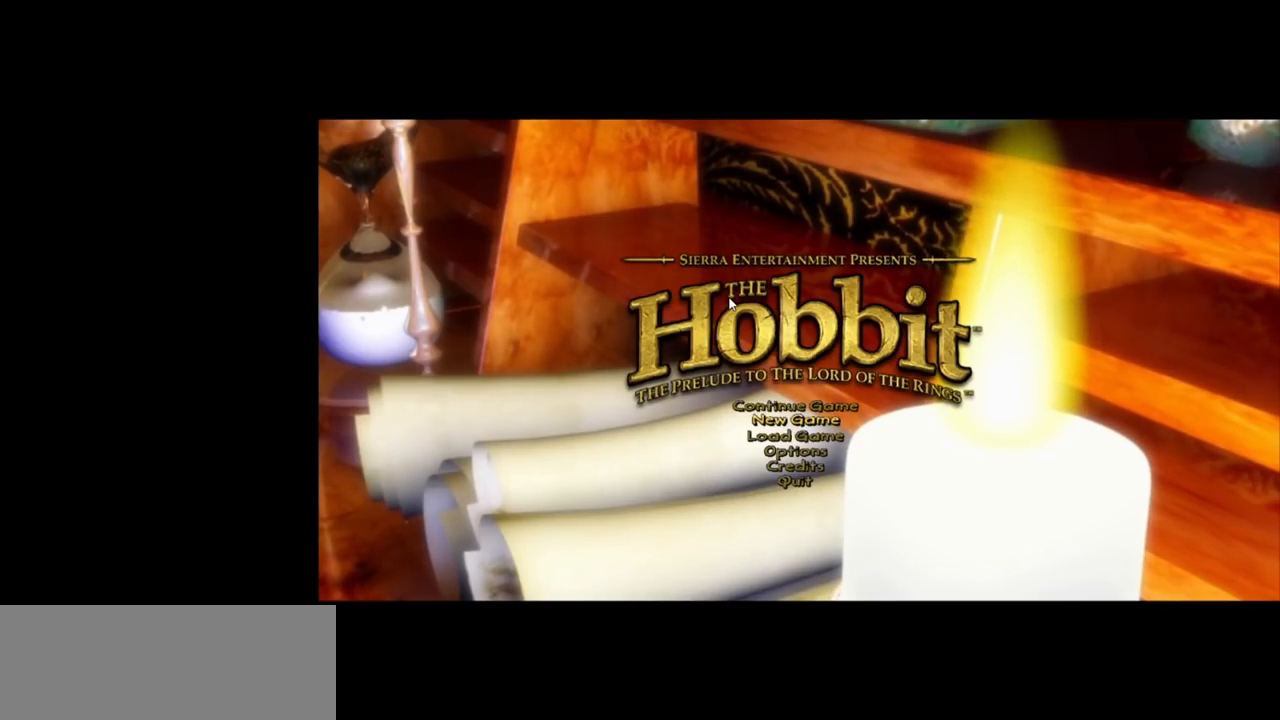
{"keys": [], "mouse": [], "events": [[367, "return", "down"], [467, "return", "up"]]}
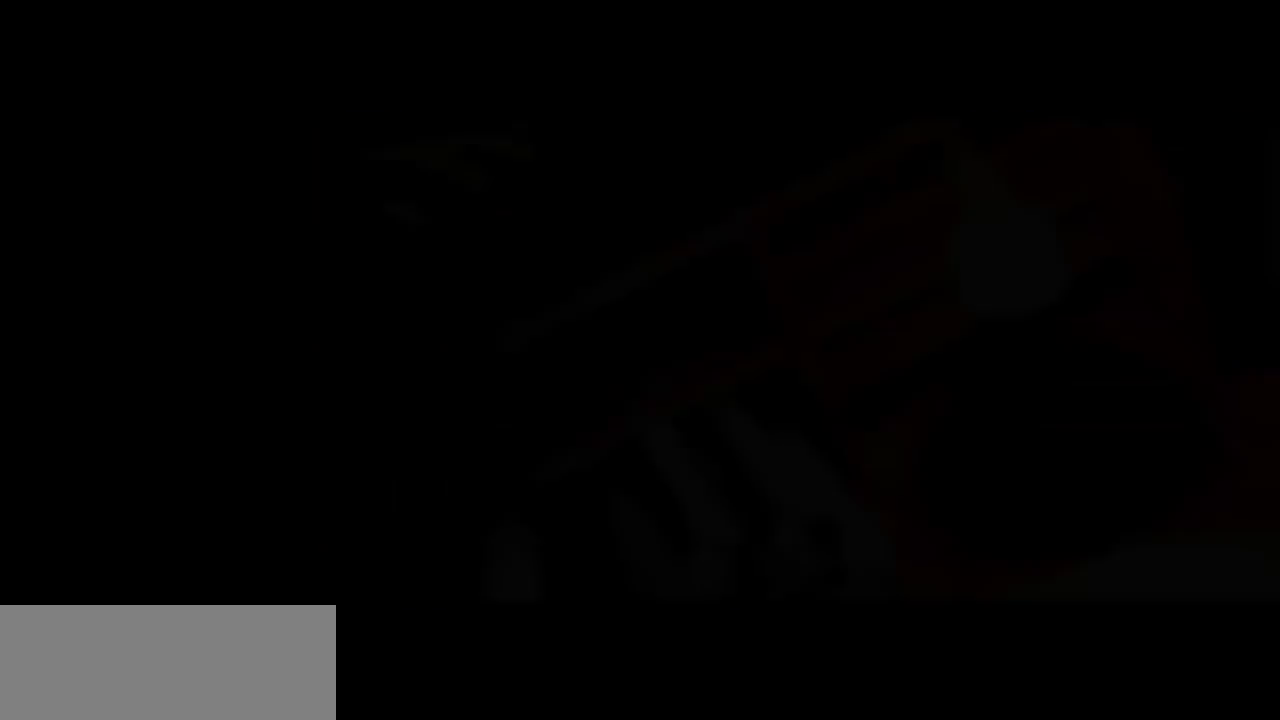
{"keys": ["return"], "mouse": [], "events": [[50, "return", "down"], [100, "return", "up"], [200, "return", "down"], [233, "return", "up"], [333, "return", "down"], [383, "return", "up"], [433, "return", "down"]]}
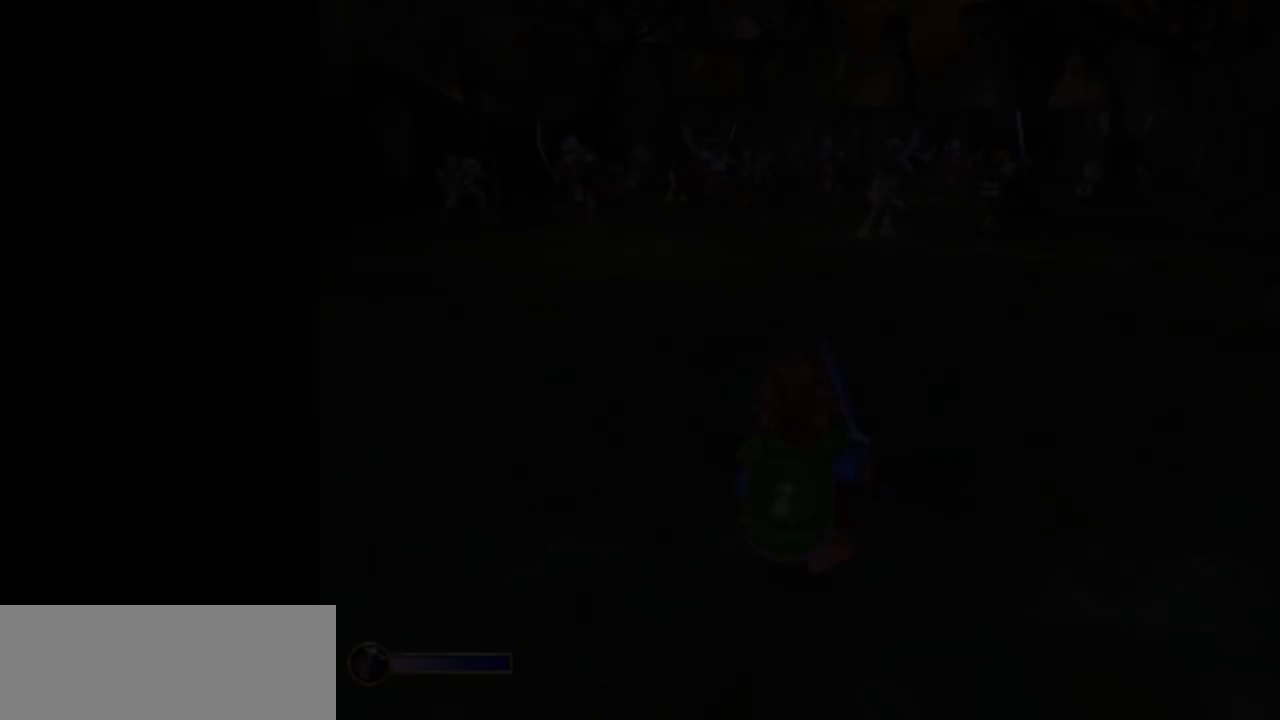
{"keys": [], "mouse": [], "events": [[17, "return", "up"], [67, "return", "down"], [117, "return", "up"], [217, "return", "down"], [267, "return", "up"], [300, "return", "down"], [350, "return", "up"], [450, "return", "down"], [500, "return", "up"]]}
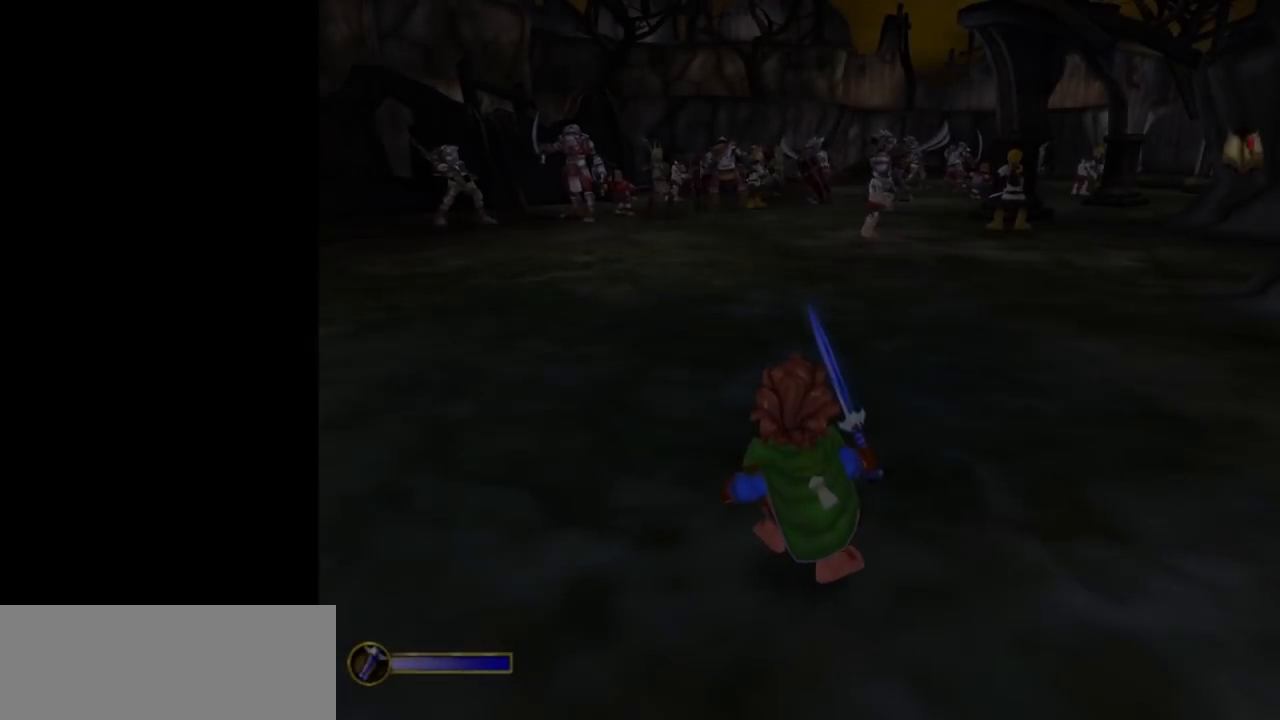
{"keys": [], "mouse": [], "events": [[83, "return", "down"], [133, "return", "up"], [183, "return", "down"], [233, "return", "up"]]}
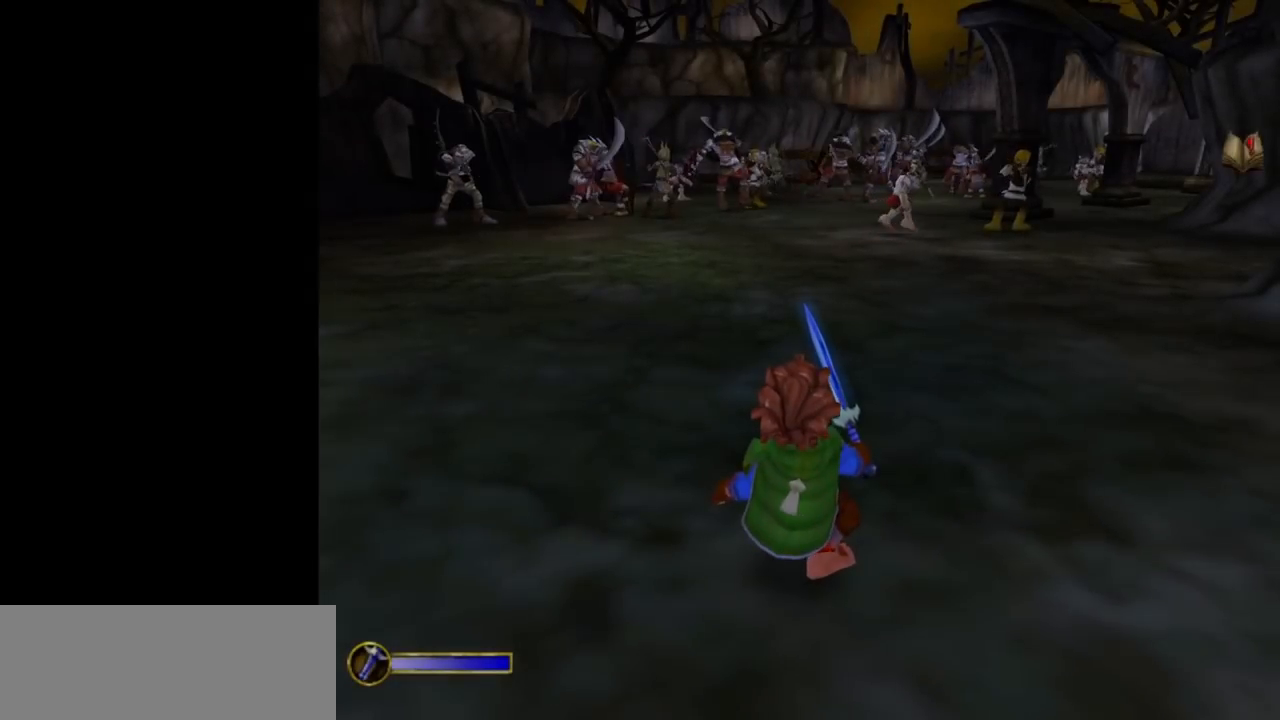
{"keys": [], "mouse": [], "events": []}
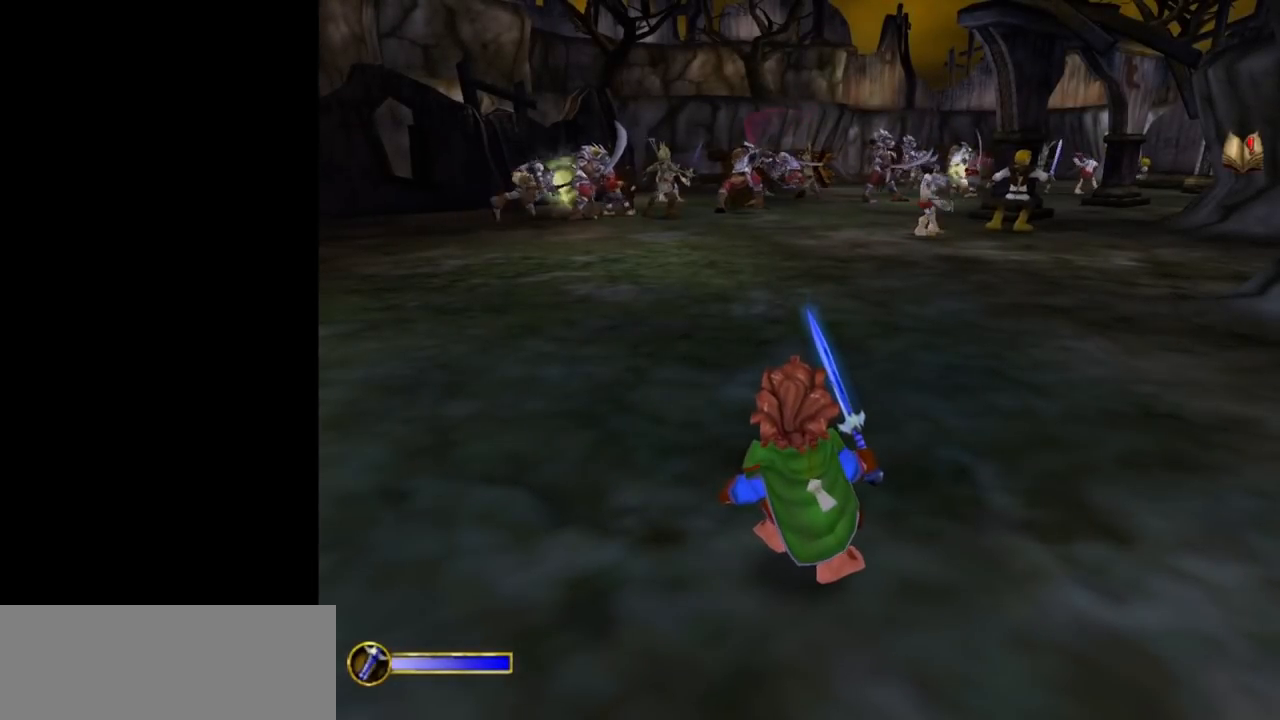
{"keys": [], "mouse": [], "events": []}
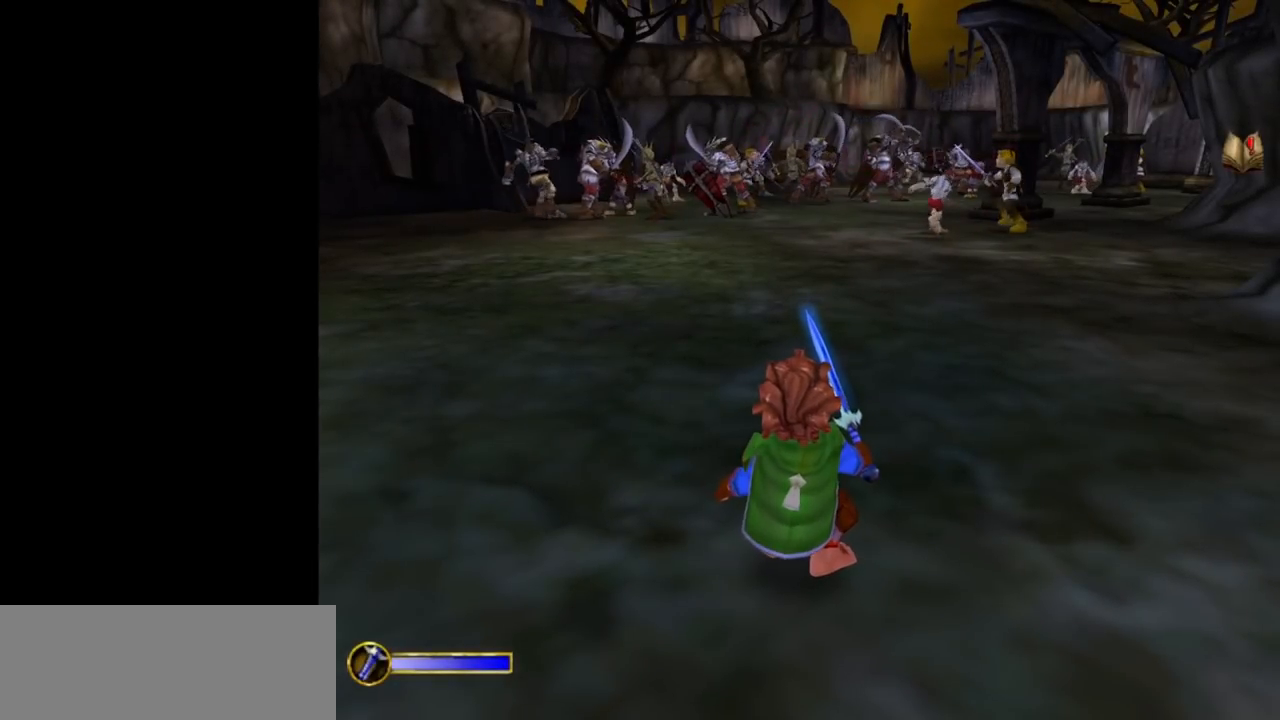
{"keys": [], "mouse": [], "events": []}
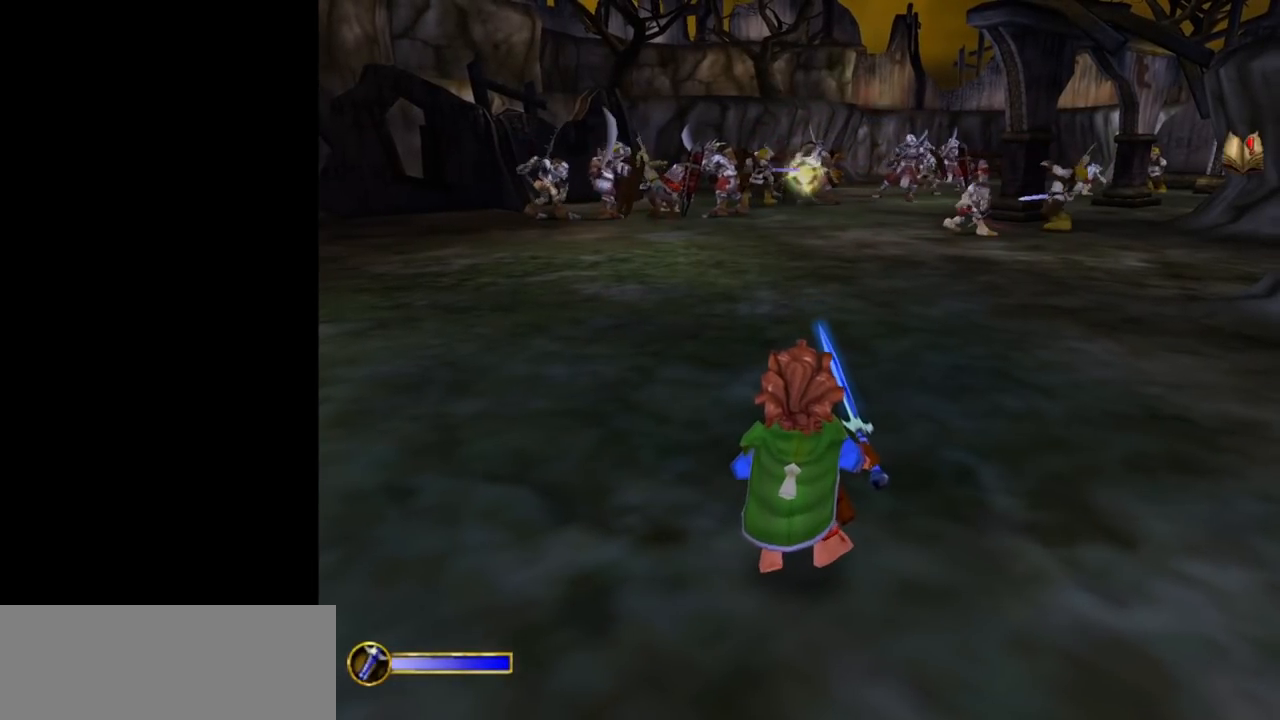
{"keys": ["1", "w"], "mouse": [], "events": [[250, "w", "down"], [483, "1", "down"]]}
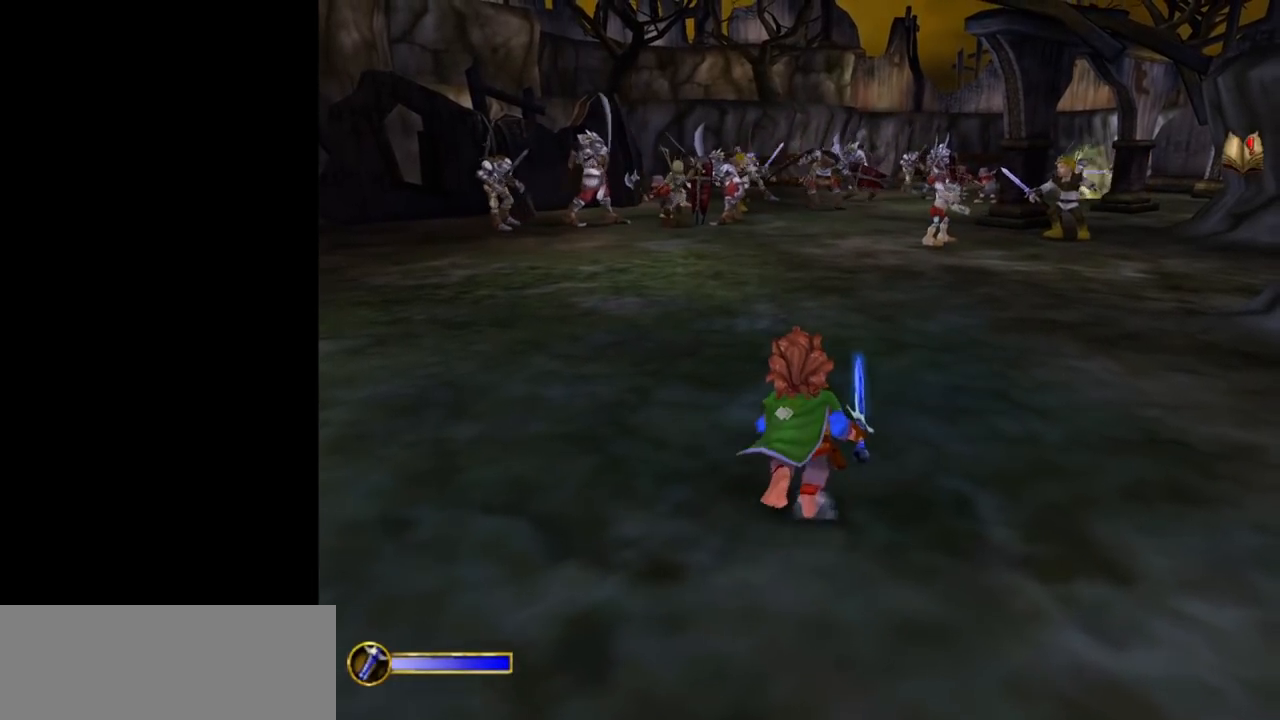
{"keys": ["w"], "mouse": [], "events": [[117, "1", "up"]]}
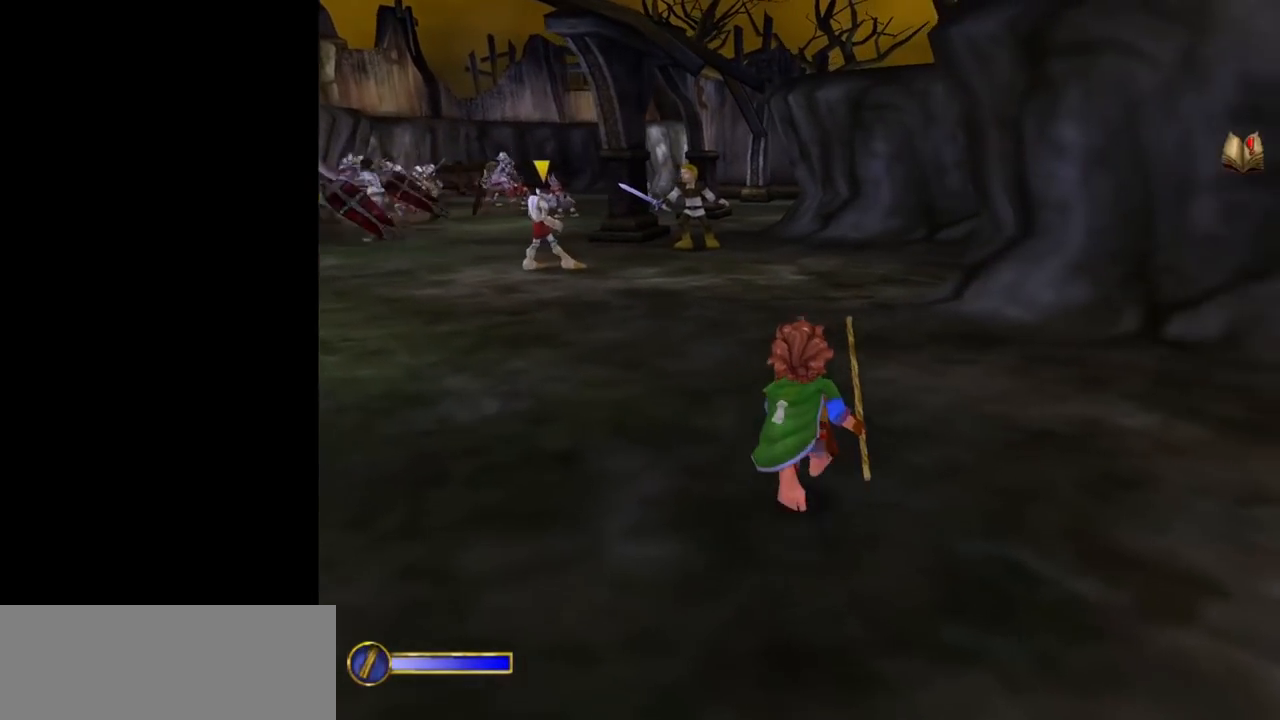
{"keys": ["w"], "mouse": ["right"], "events": [[467, "mouse_right", "down"]]}
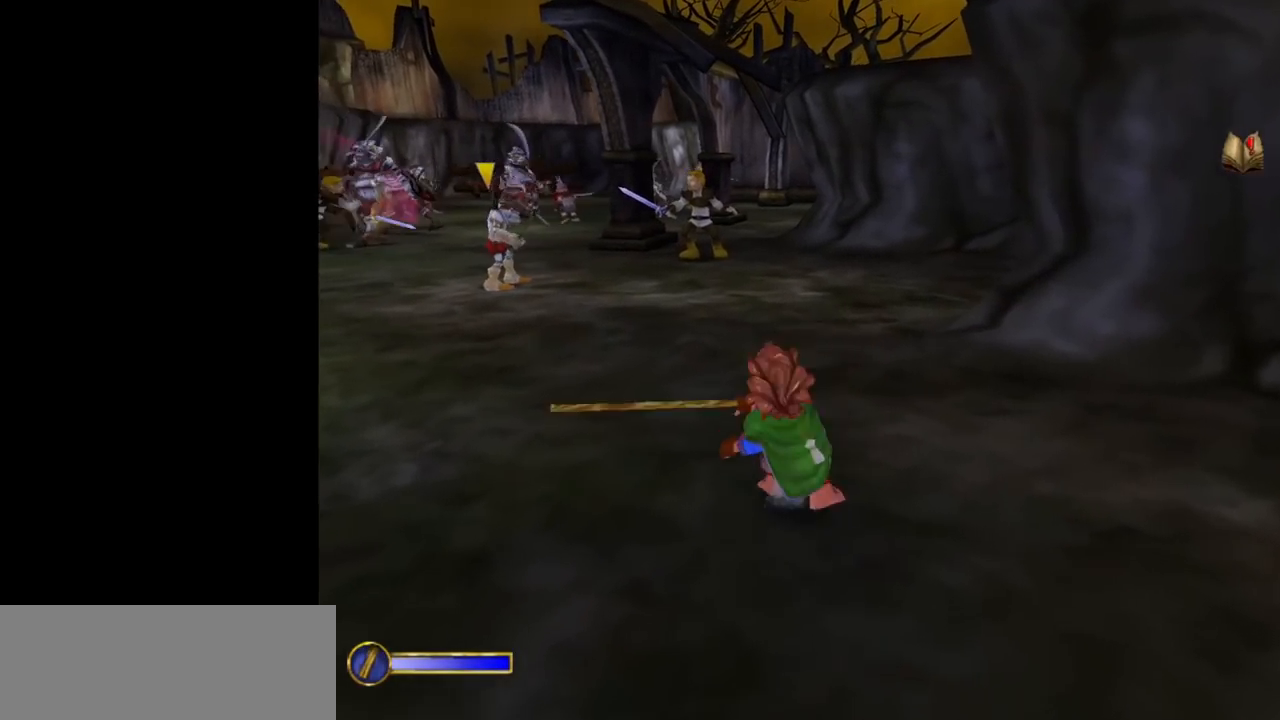
{"keys": ["w"], "mouse": [], "events": [[50, "mouse_left", "down"], [150, "mouse_left", "up"], [150, "mouse_right", "up"]]}
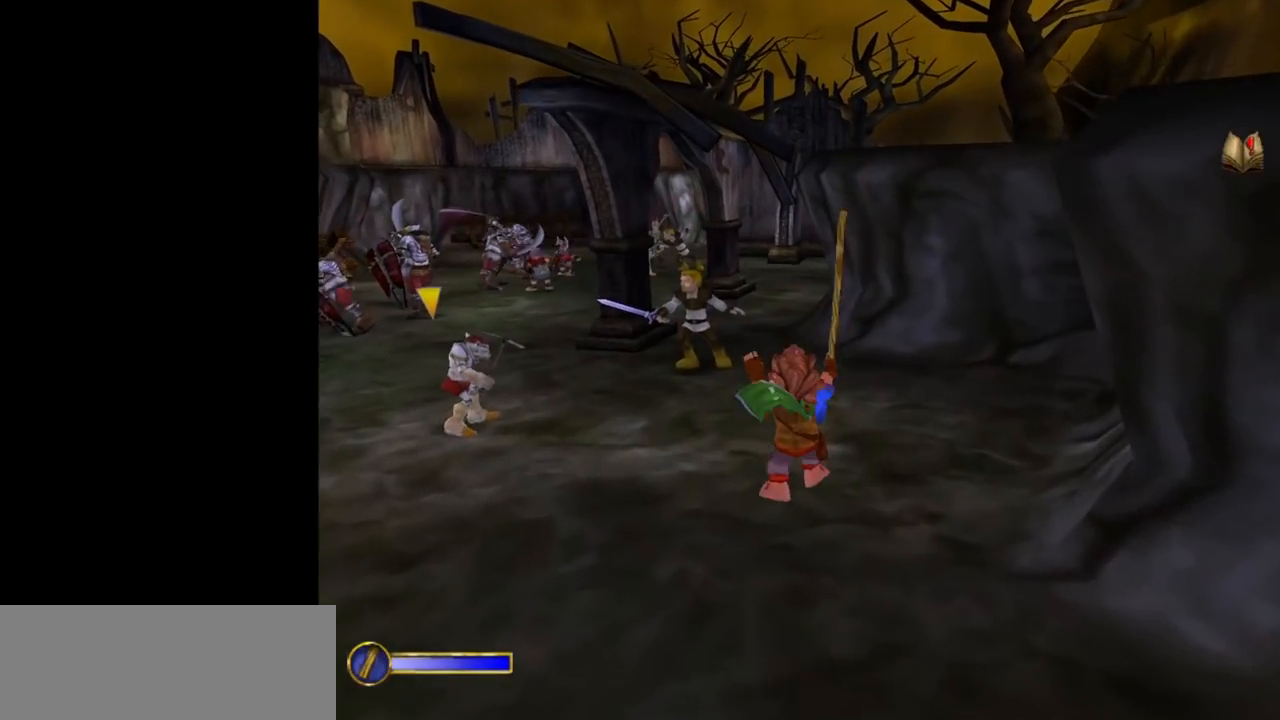
{"keys": ["w"], "mouse": [], "events": [[250, "mouse_right", "down"], [350, "mouse_left", "down"], [400, "mouse_left", "up"], [450, "mouse_right", "up"]]}